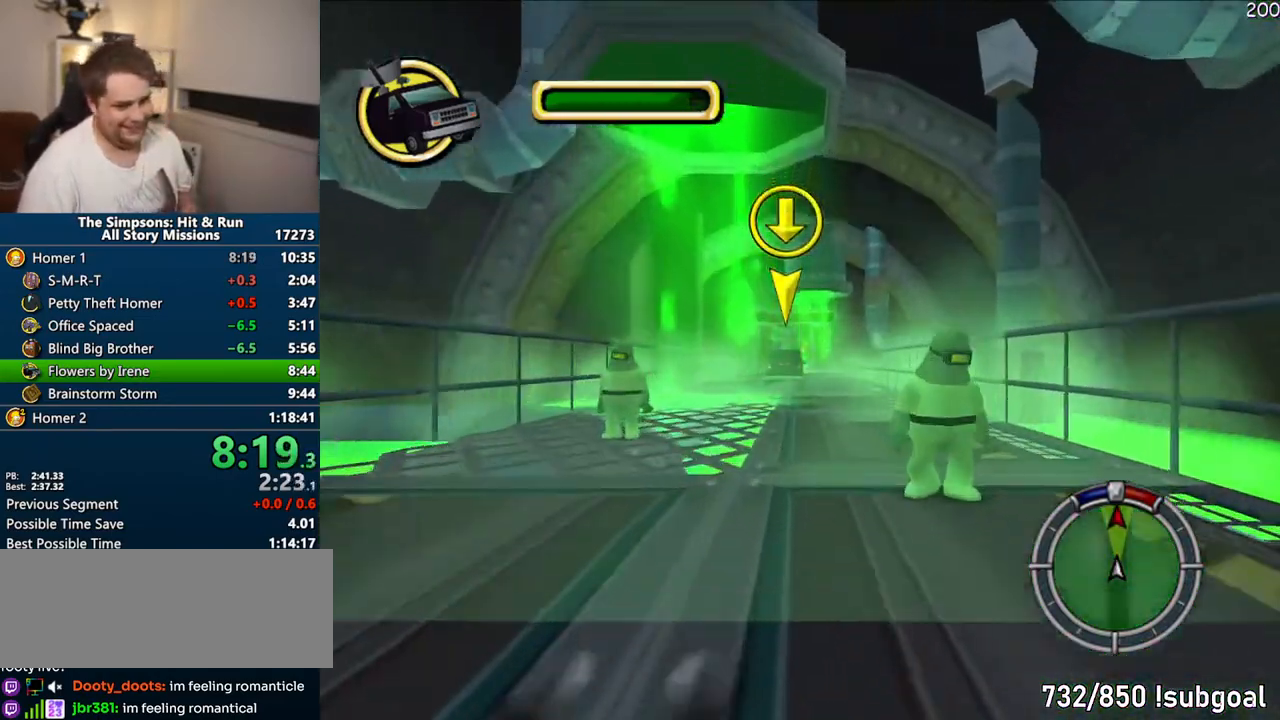
Gameplay with a controller (PlayStation layout); each line is a JSON object with the inputs held at the frame after it (dt_ms = milliseconds from this image to that frame). "events" lists button and stick changes between this image and that frame as [ms after this image, input, new state], when the widget could be followed in between. Not read: L3 R3 left_stick.
{"dt_ms": 500, "buttons": ["CROSS"], "right_stick": "center", "events": []}
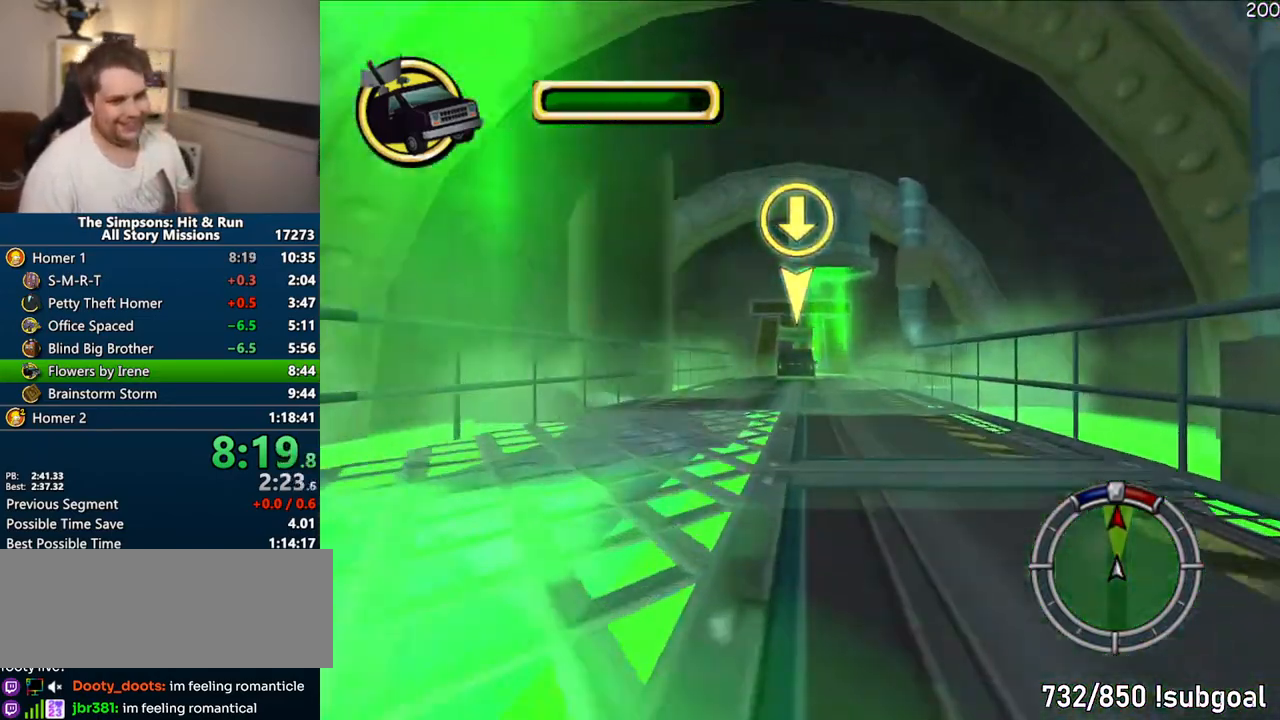
{"dt_ms": 500, "buttons": ["CROSS"], "right_stick": "center", "events": []}
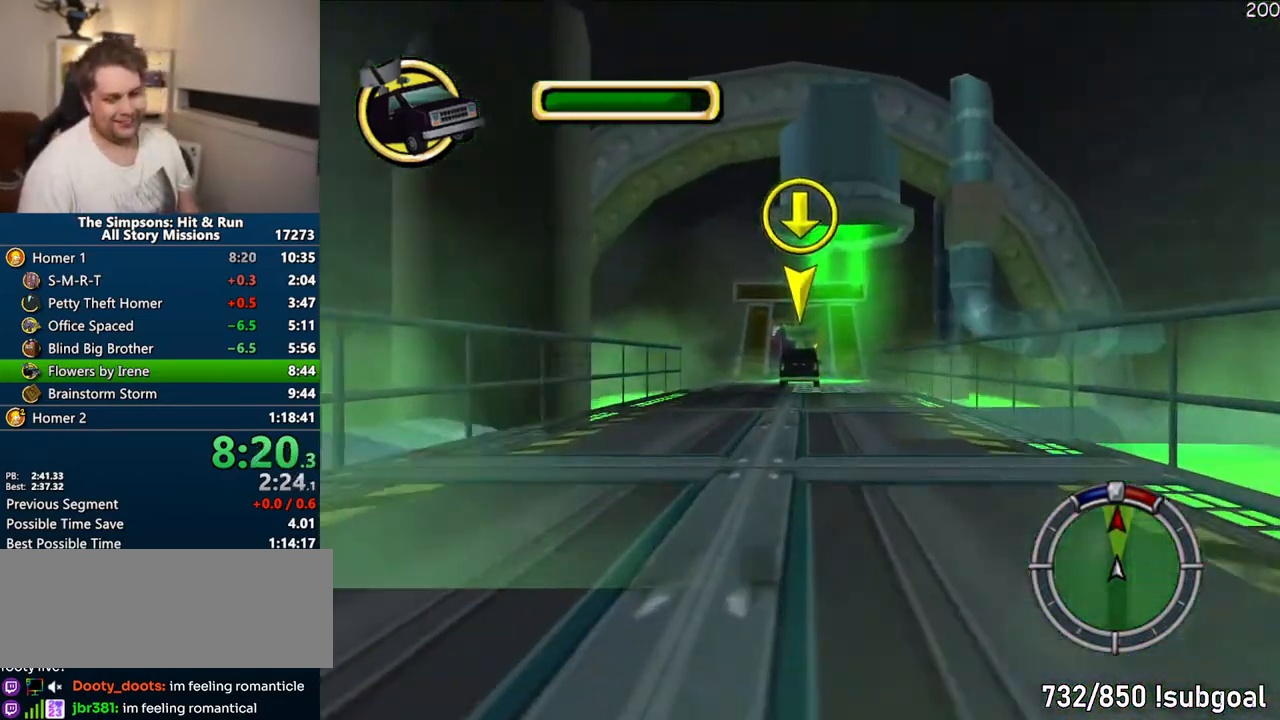
{"dt_ms": 500, "buttons": ["CROSS"], "right_stick": "center", "events": []}
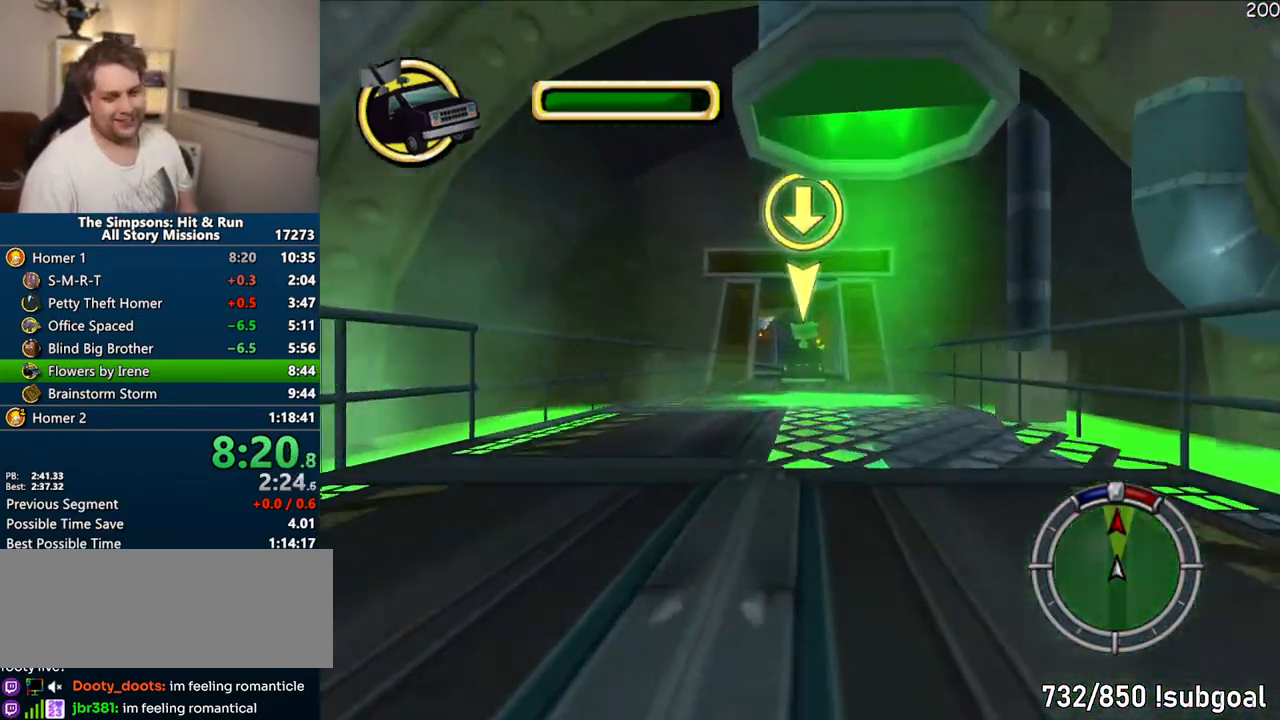
{"dt_ms": 500, "buttons": ["CROSS"], "right_stick": "center", "events": []}
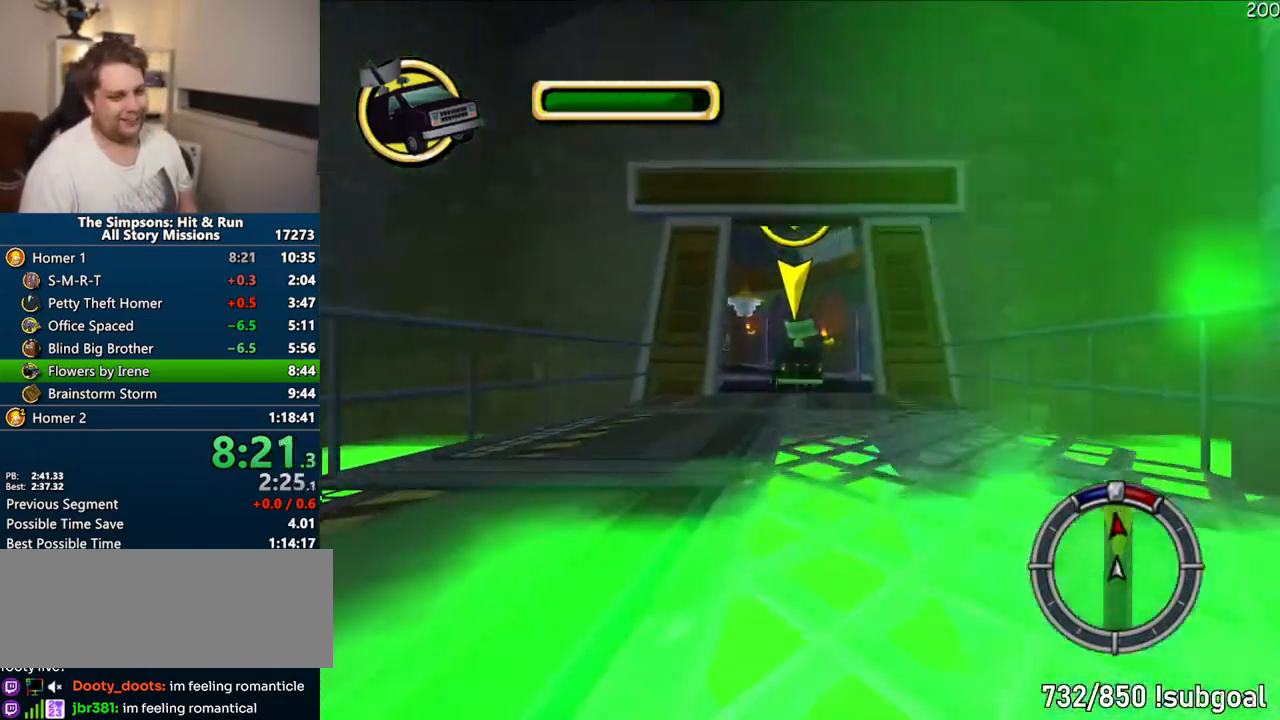
{"dt_ms": 500, "buttons": ["CROSS"], "right_stick": "center", "events": []}
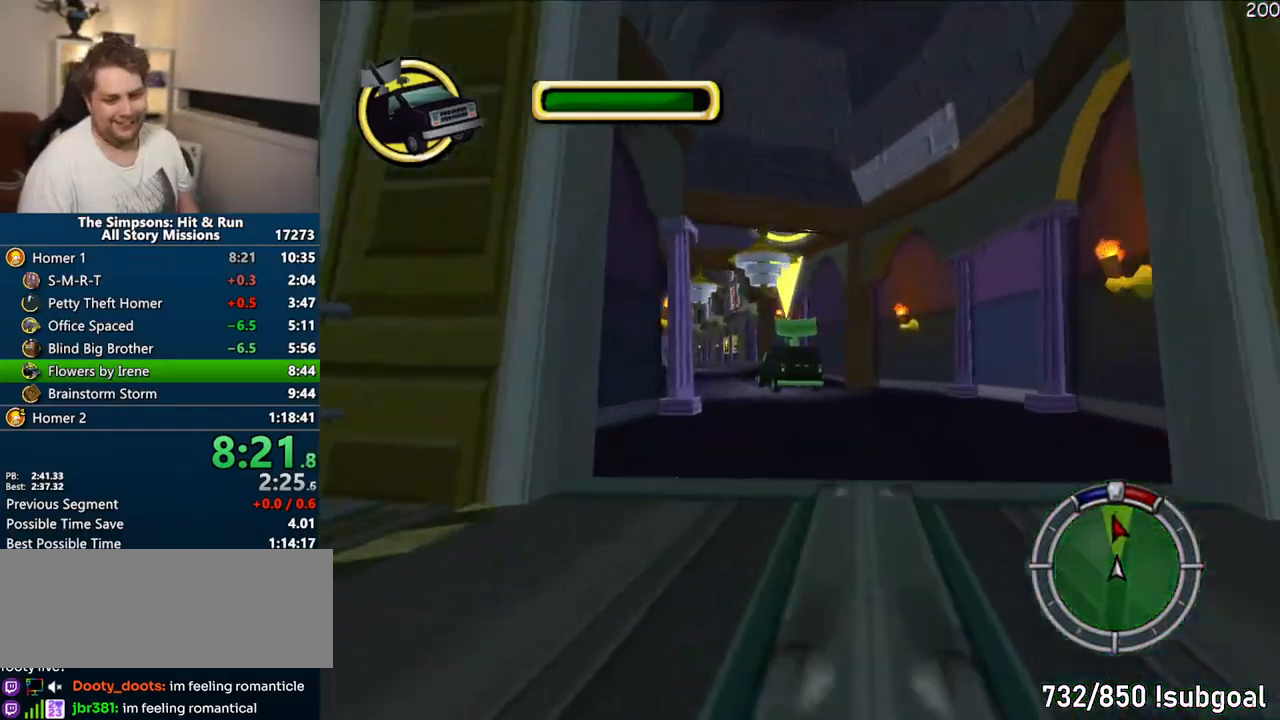
{"dt_ms": 500, "buttons": ["CROSS"], "right_stick": "center", "events": []}
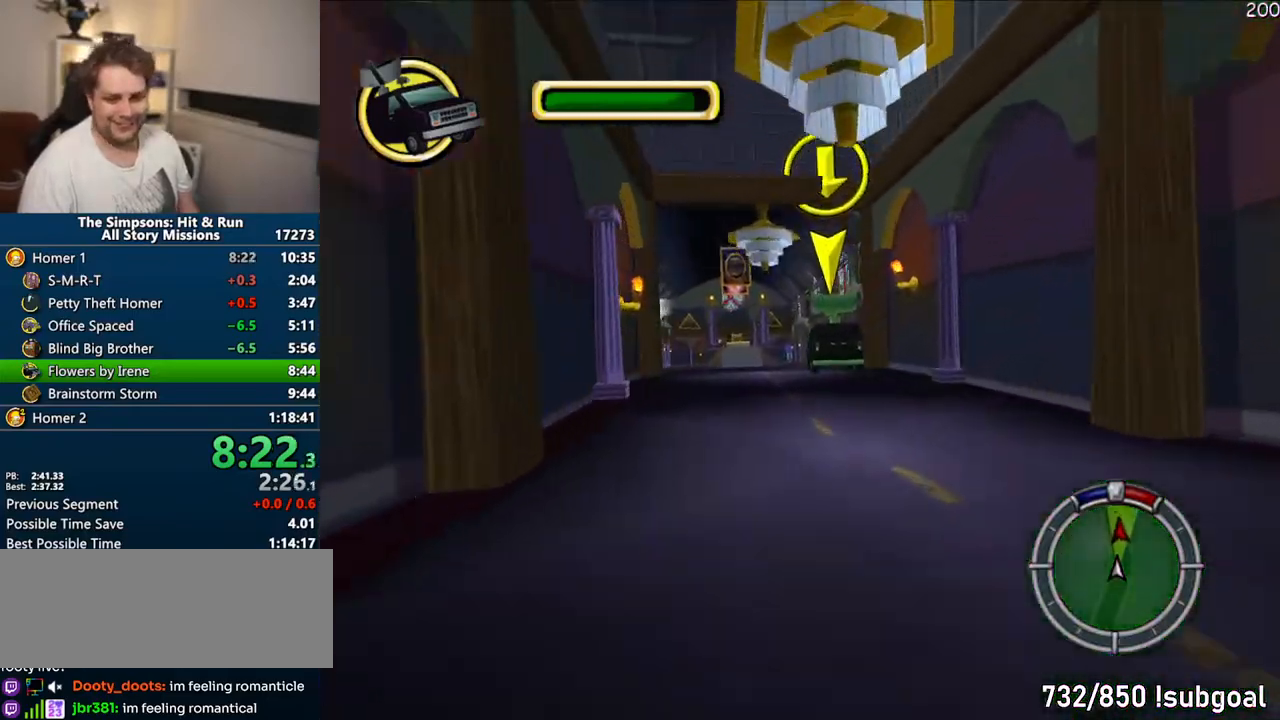
{"dt_ms": 500, "buttons": ["CROSS"], "right_stick": "center", "events": []}
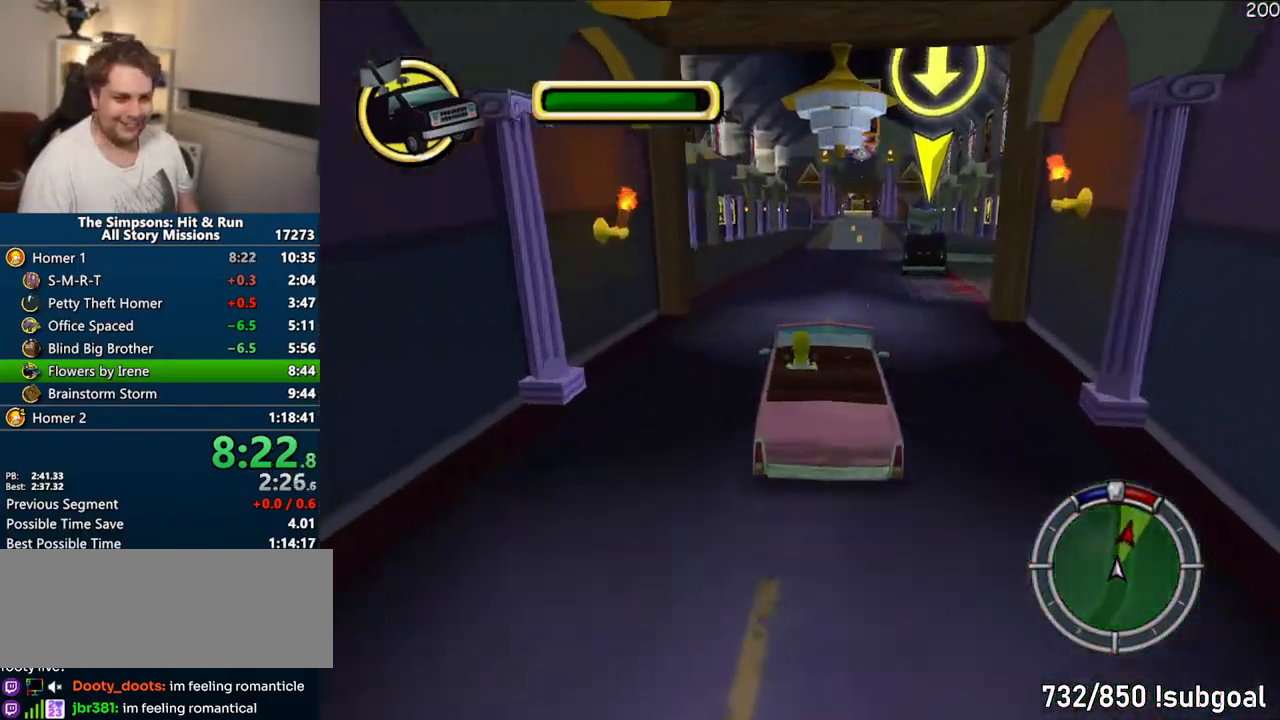
{"dt_ms": 500, "buttons": ["CROSS"], "right_stick": "center", "events": []}
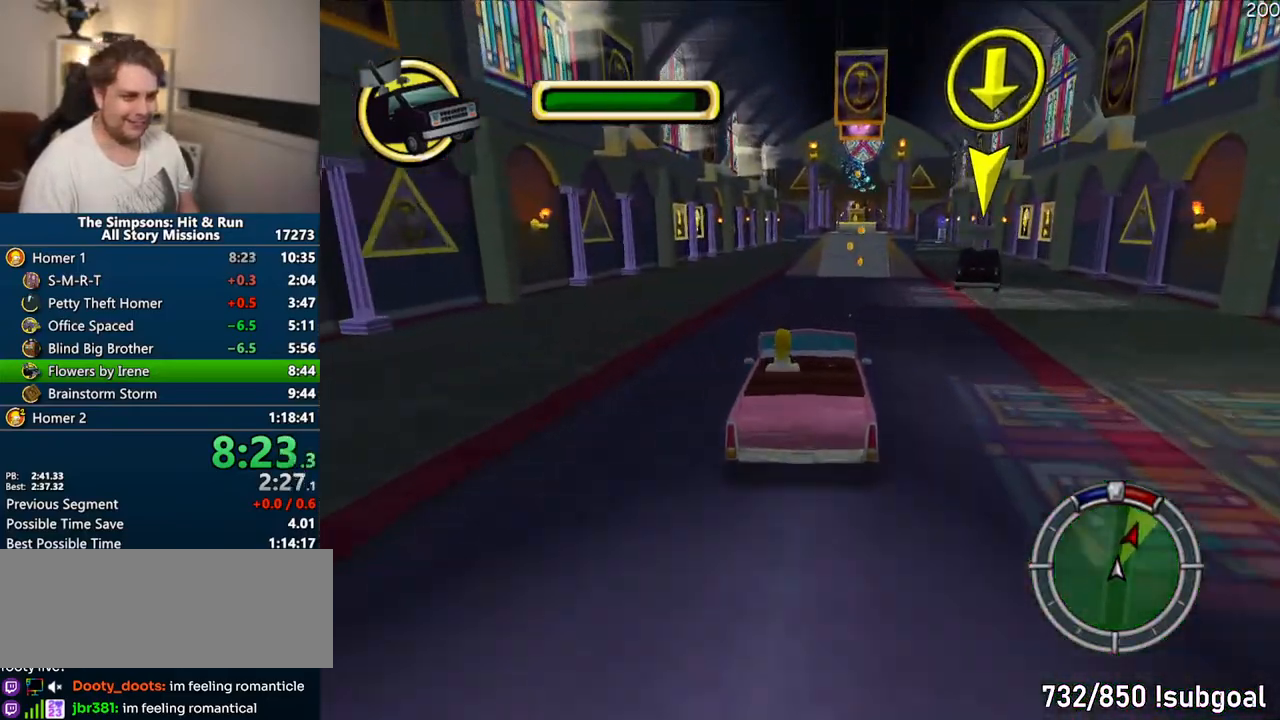
{"dt_ms": 500, "buttons": ["CROSS"], "right_stick": "center", "events": []}
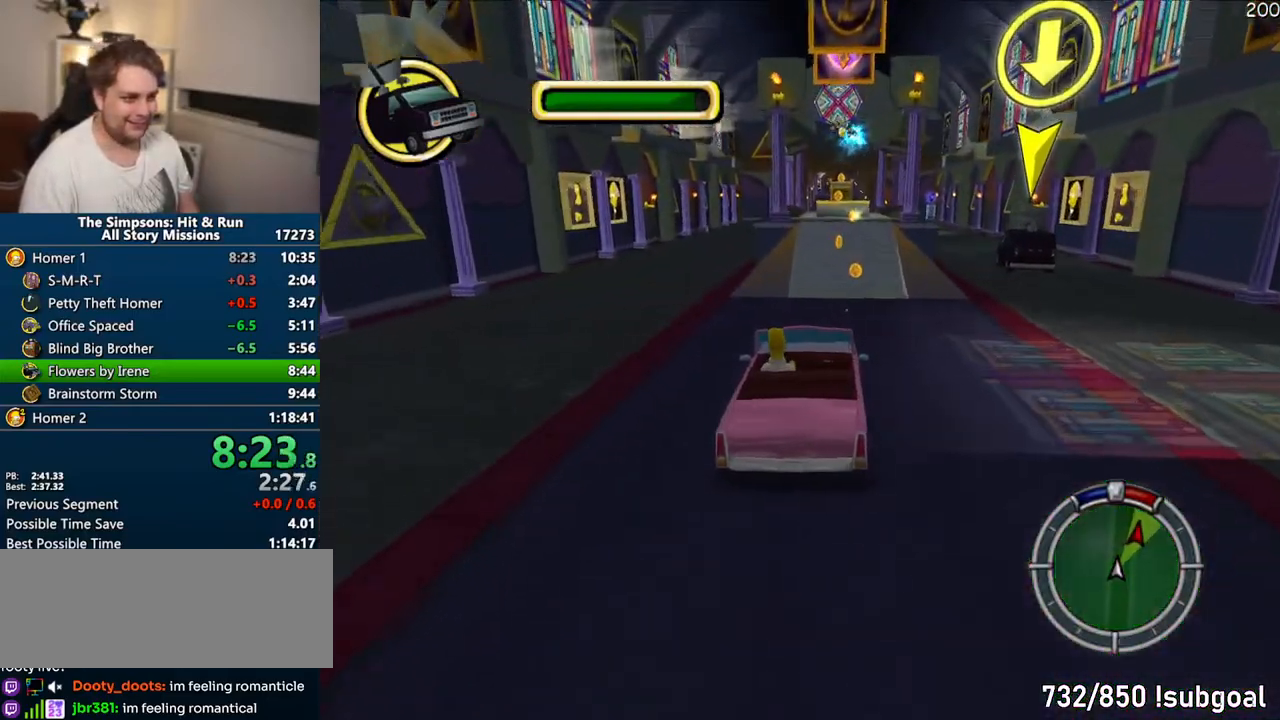
{"dt_ms": 500, "buttons": ["CROSS"], "right_stick": "center", "events": []}
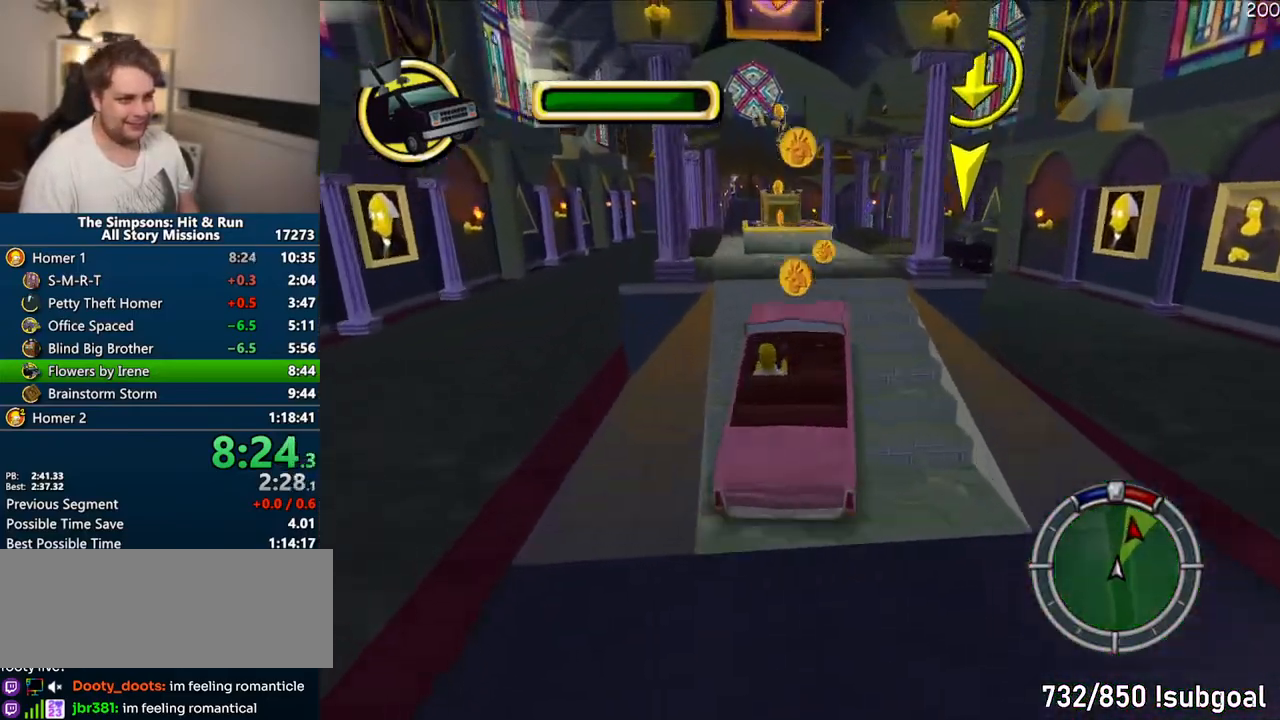
{"dt_ms": 500, "buttons": ["CROSS"], "right_stick": "center", "events": []}
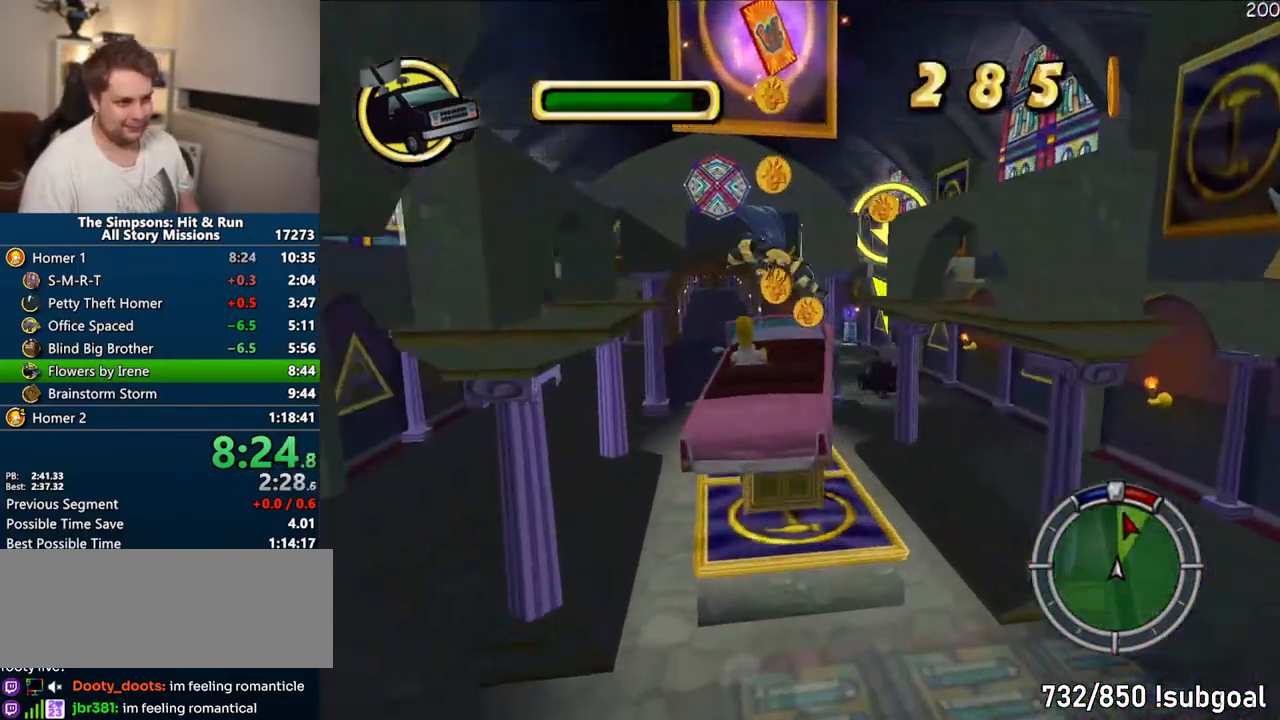
{"dt_ms": 500, "buttons": [], "right_stick": "center", "events": [[467, "CROSS", "up"]]}
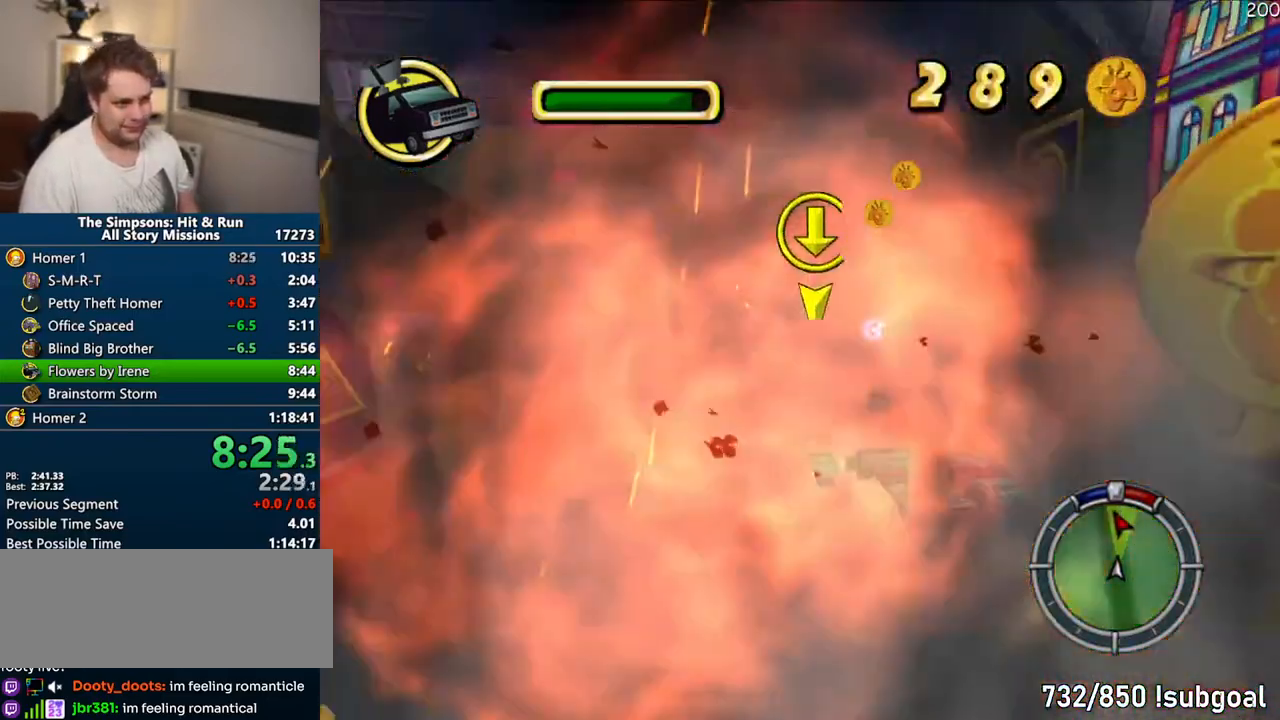
{"dt_ms": 500, "buttons": [], "right_stick": "center", "events": []}
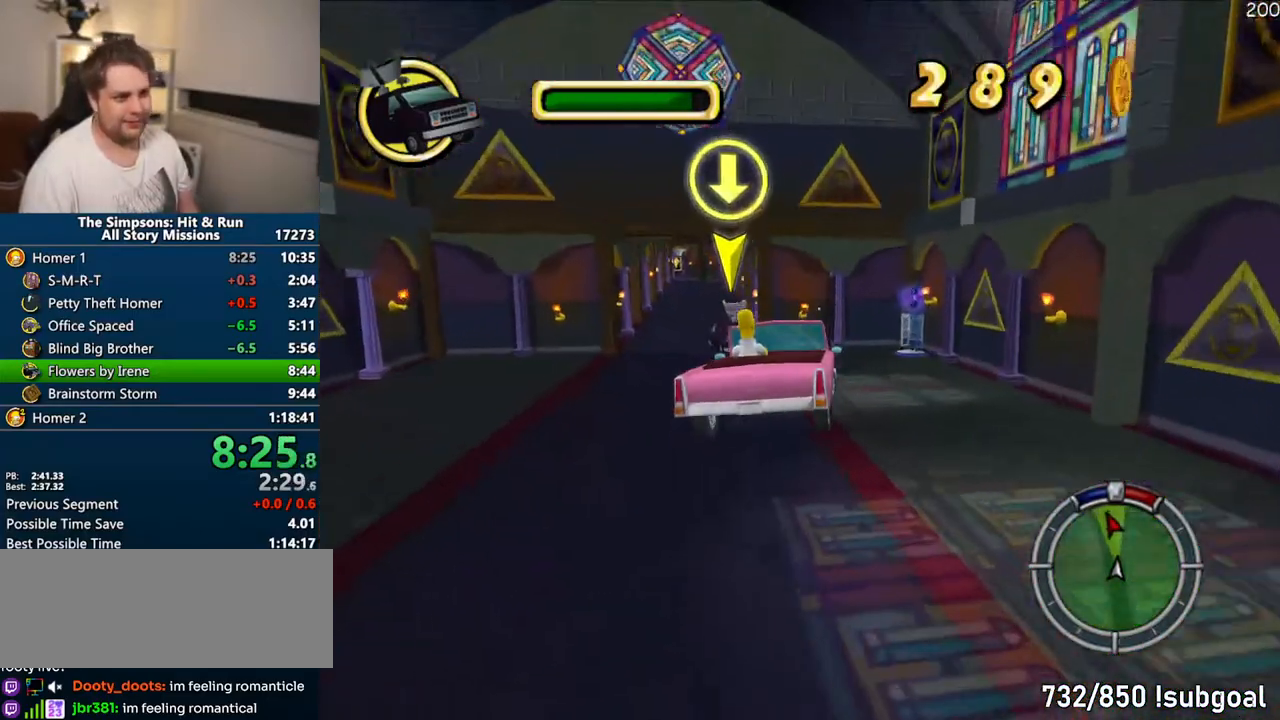
{"dt_ms": 500, "buttons": ["R1"], "right_stick": "center", "events": [[83, "CIRCLE", "down"], [83, "R1", "down"], [433, "CIRCLE", "up"]]}
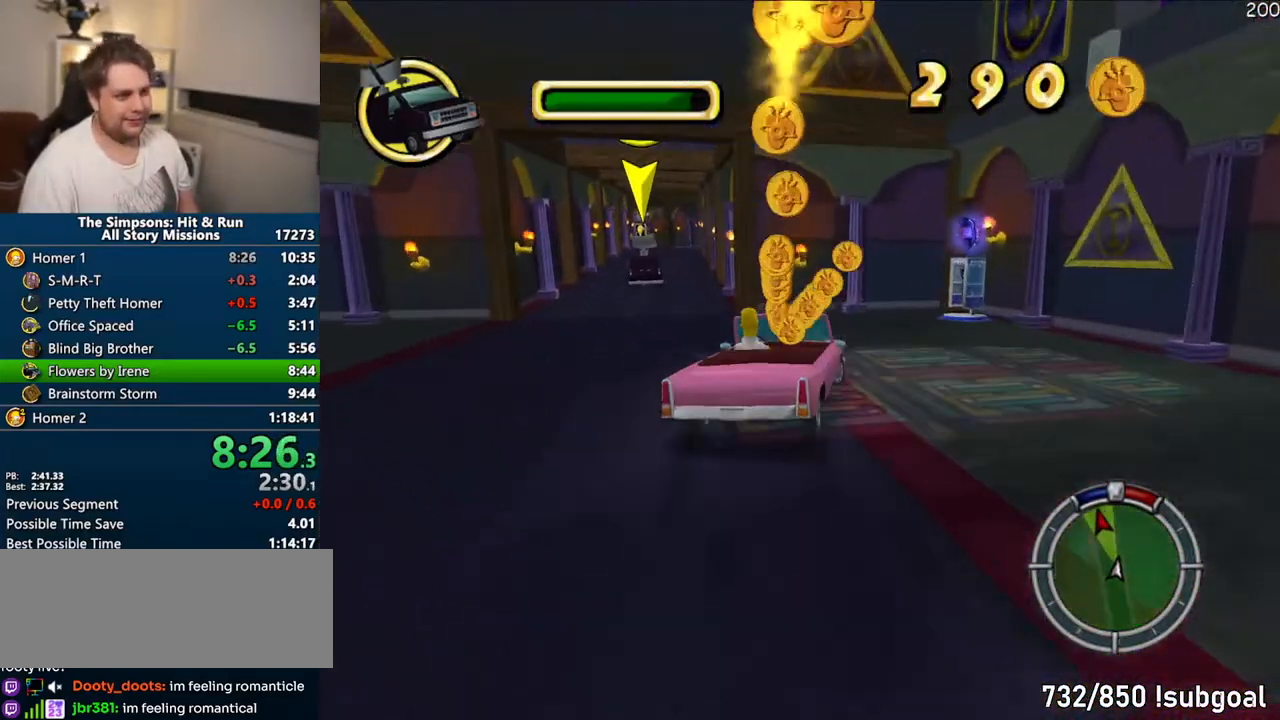
{"dt_ms": 500, "buttons": ["R1"], "right_stick": "center", "events": [[167, "CIRCLE", "down"], [400, "CIRCLE", "up"]]}
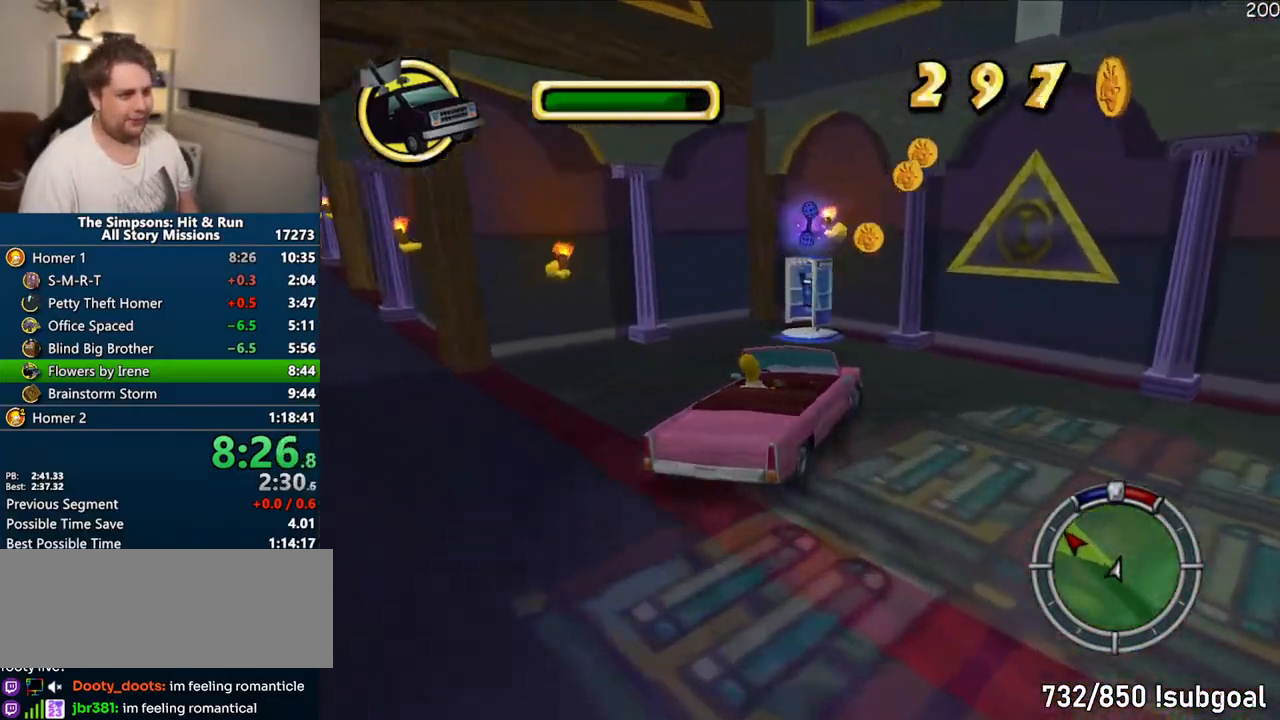
{"dt_ms": 500, "buttons": ["CIRCLE", "R2"], "right_stick": "center", "events": [[33, "CIRCLE", "down"], [100, "R2", "down"], [217, "R2", "up"], [233, "R1", "up"], [333, "R2", "down"], [383, "R2", "up"], [500, "R2", "down"]]}
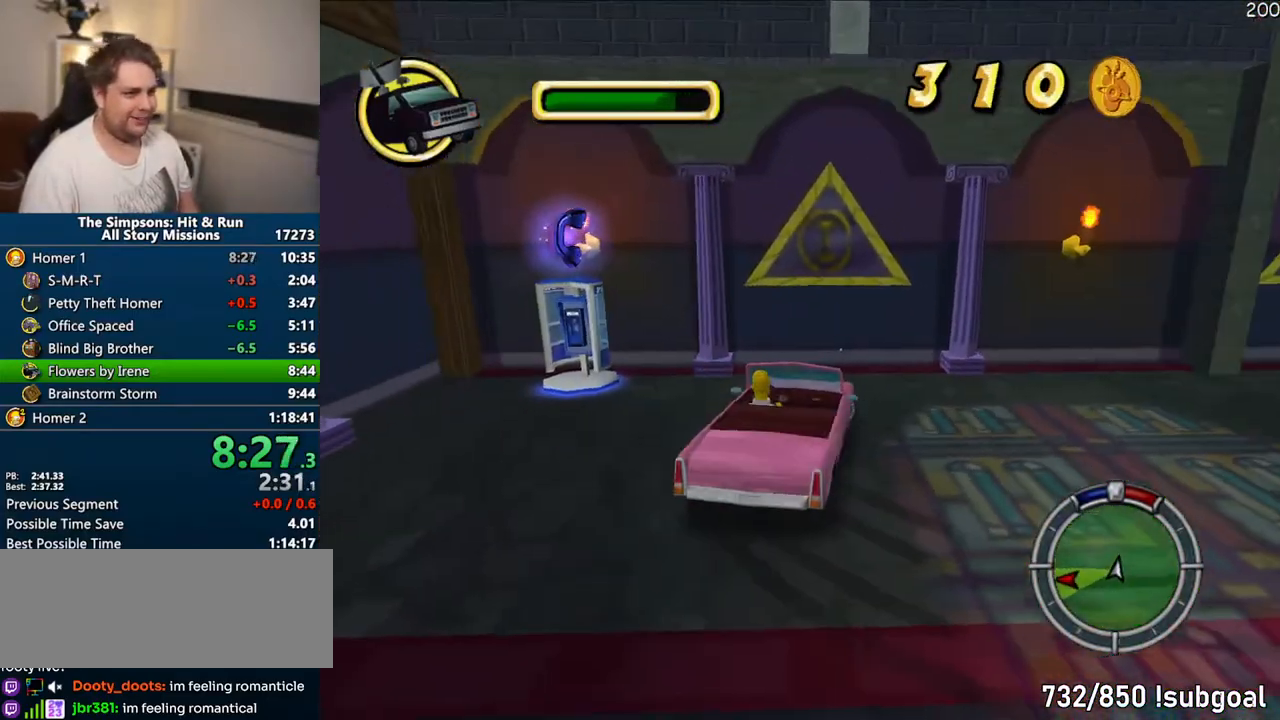
{"dt_ms": 1000, "buttons": ["SQUARE"], "right_stick": "down"}
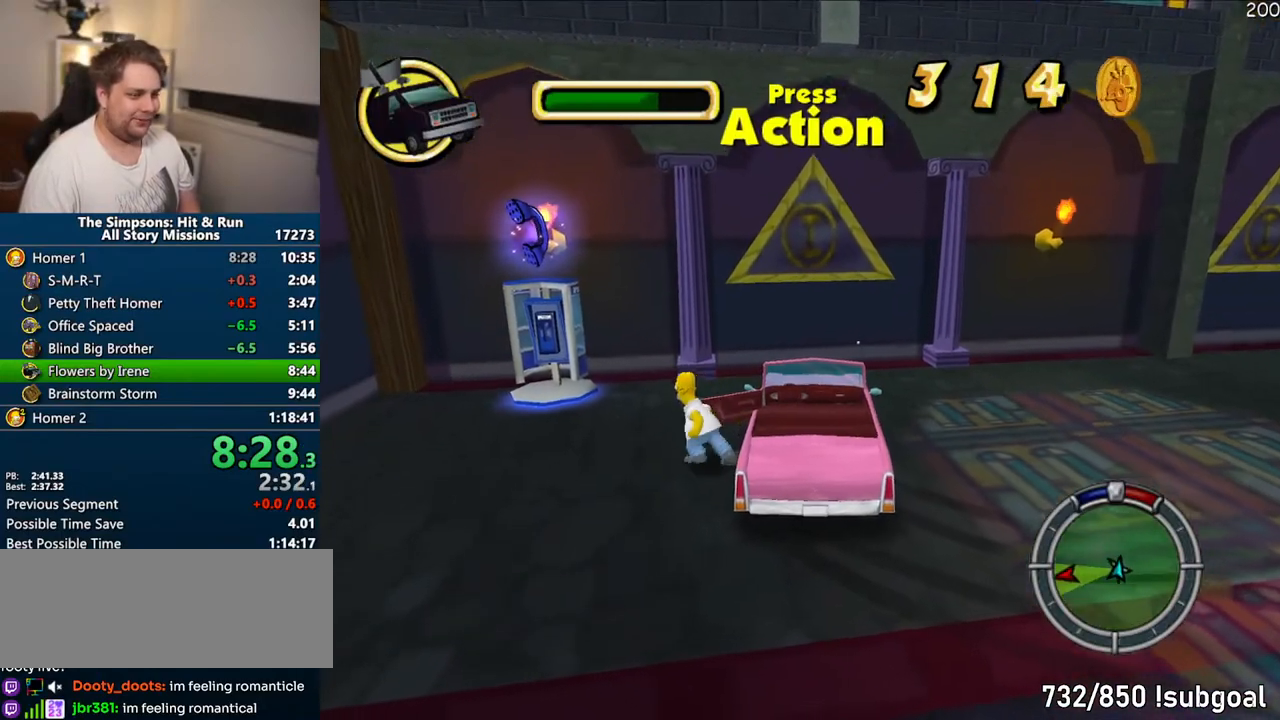
{"dt_ms": 500, "buttons": ["SQUARE"], "right_stick": "center", "events": [[150, "right_stick", "center"]]}
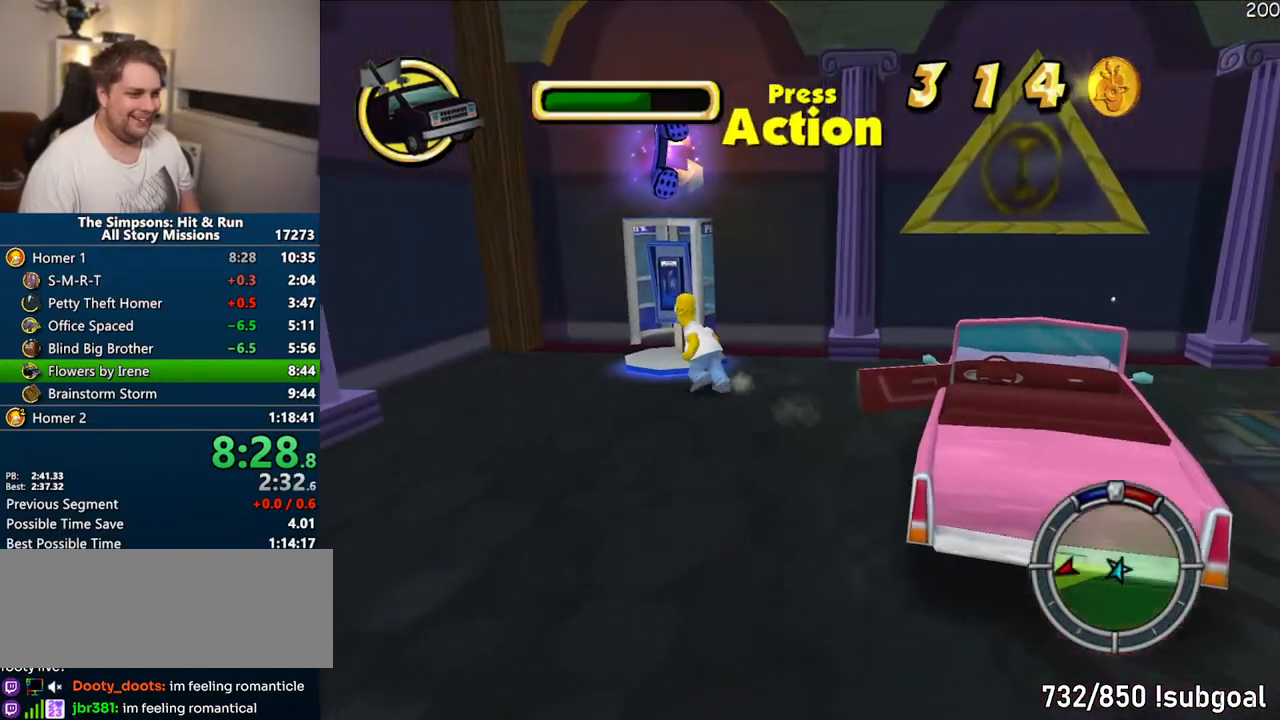
{"dt_ms": 500, "buttons": [], "right_stick": "center", "events": [[17, "TRIANGLE", "down"], [83, "SQUARE", "up"], [100, "TRIANGLE", "up"], [167, "TRIANGLE", "down"], [233, "TRIANGLE", "up"], [300, "TRIANGLE", "down"], [367, "TRIANGLE", "up"], [417, "TRIANGLE", "down"], [500, "TRIANGLE", "up"]]}
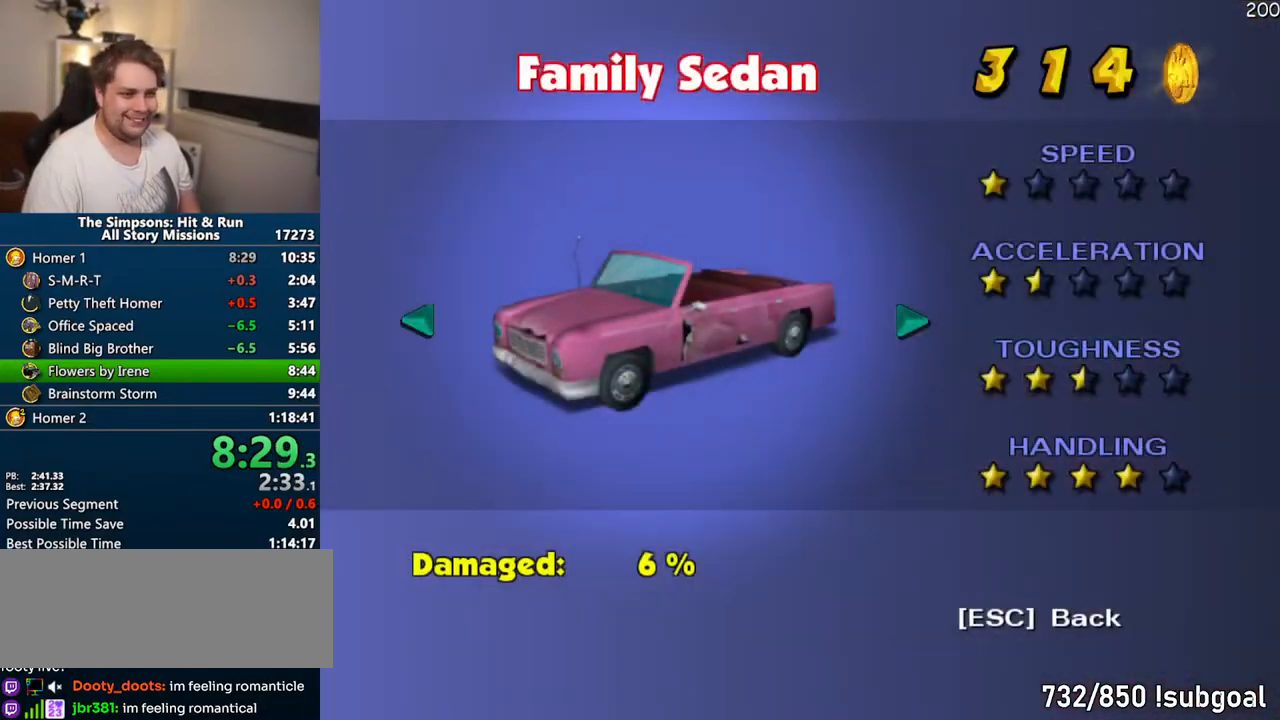
{"dt_ms": 500, "buttons": ["CROSS"], "right_stick": "center", "events": [[267, "right_stick", "down"], [367, "right_stick", "center"], [467, "CROSS", "down"]]}
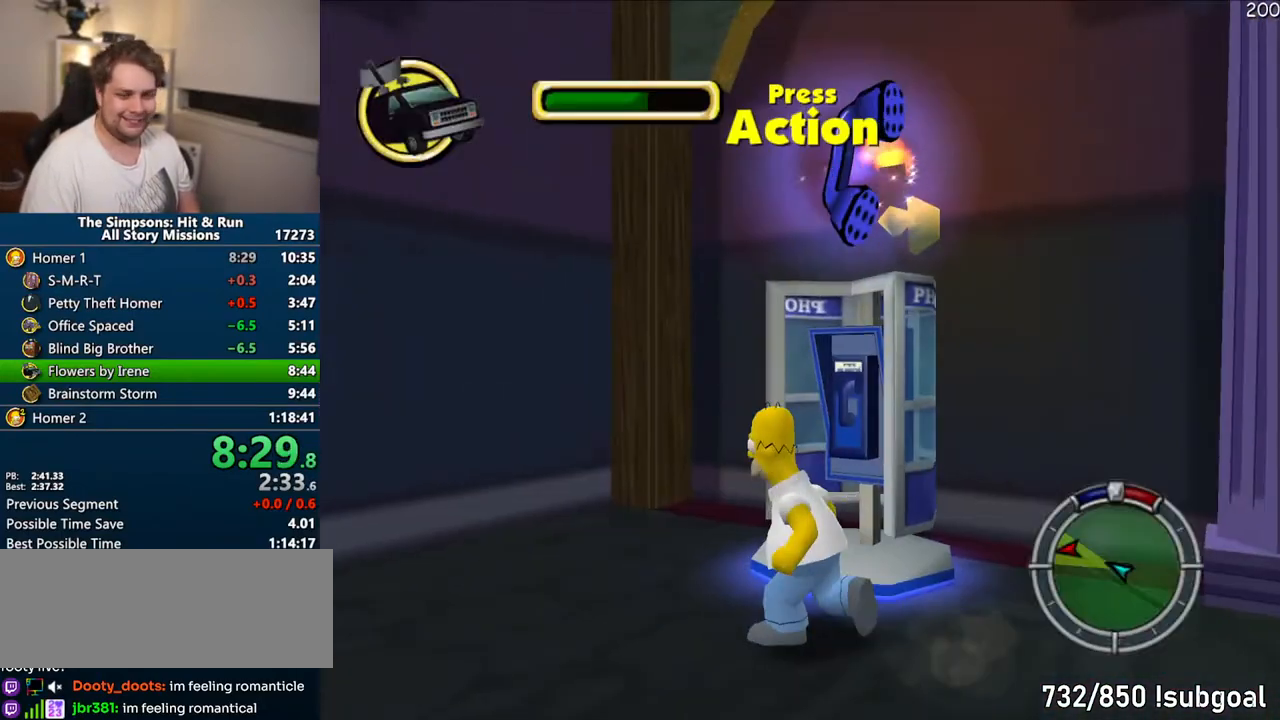
{"dt_ms": 500, "buttons": ["CIRCLE"], "right_stick": "center", "events": [[100, "CROSS", "up"], [400, "CIRCLE", "down"]]}
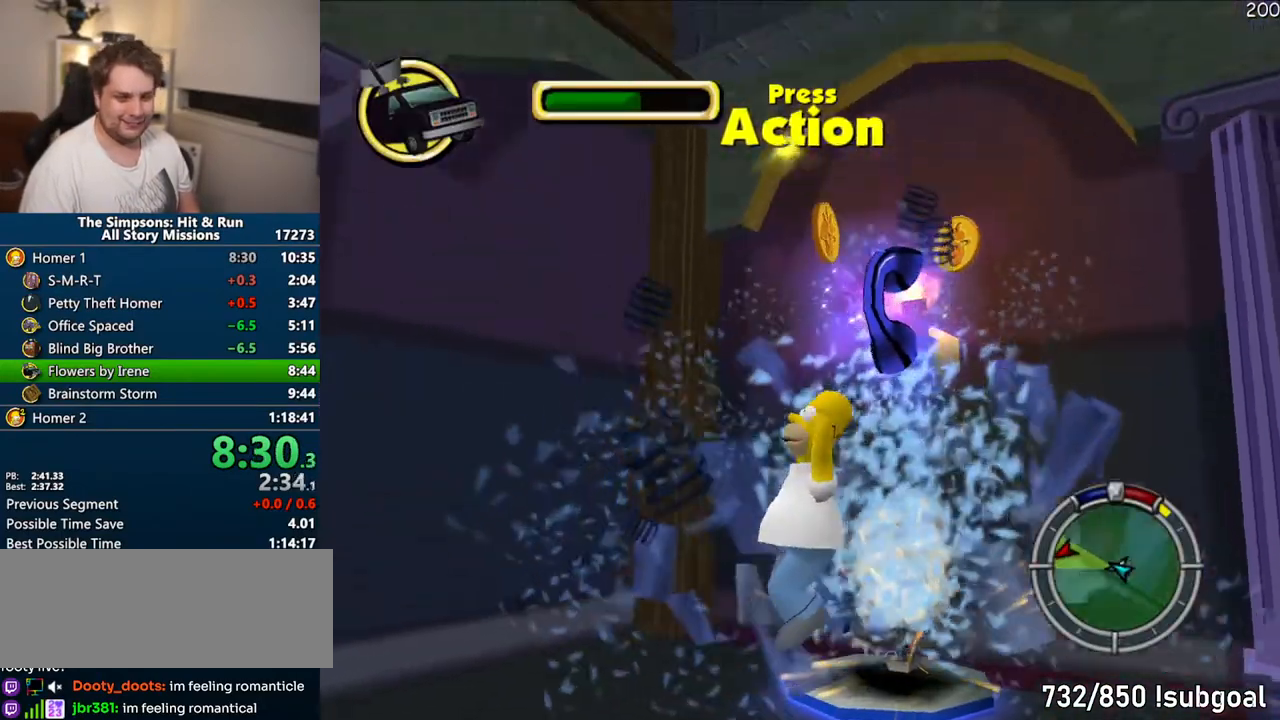
{"dt_ms": 500, "buttons": [], "right_stick": "center", "events": [[33, "CIRCLE", "up"]]}
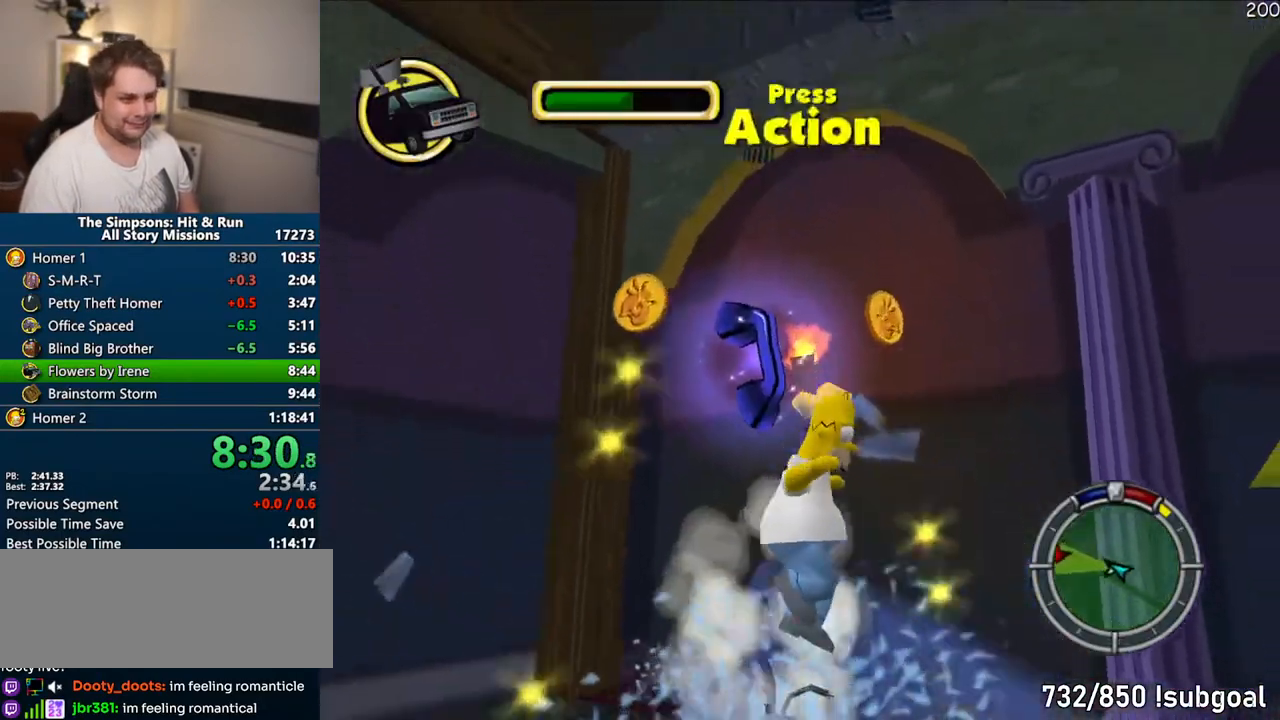
{"dt_ms": 500, "buttons": [], "right_stick": "center", "events": []}
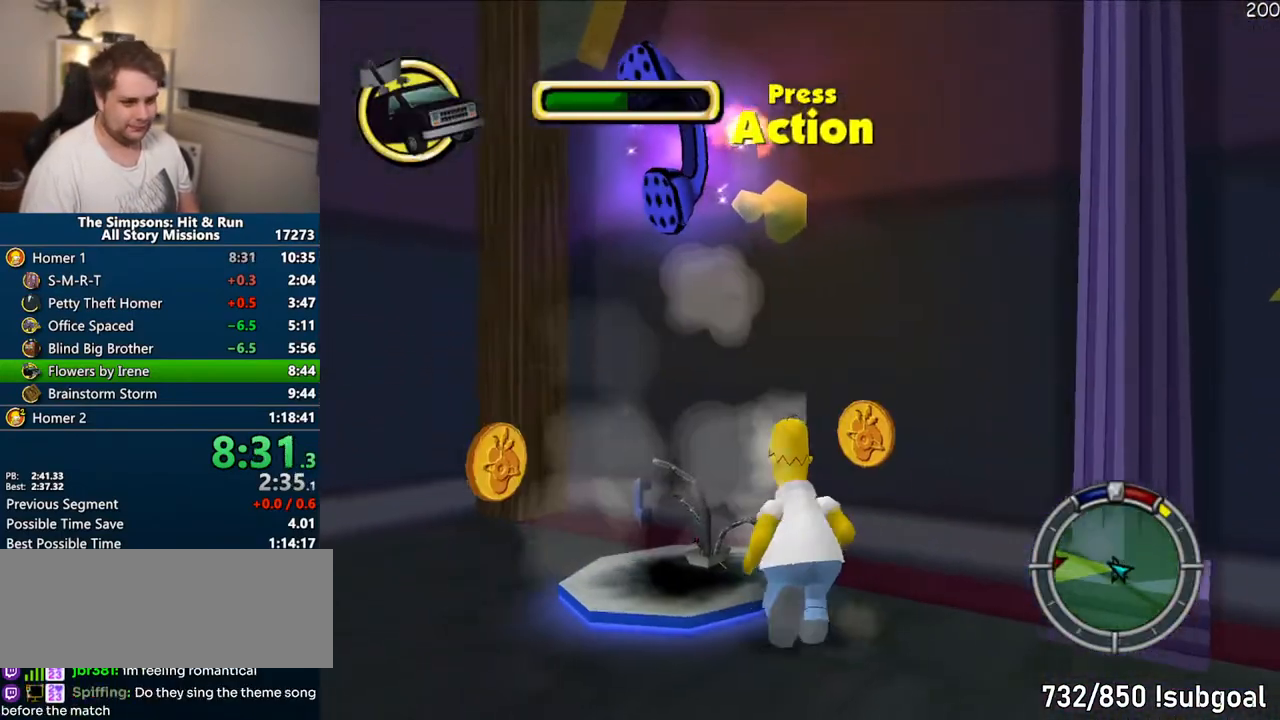
{"dt_ms": 1000, "buttons": [], "right_stick": "center"}
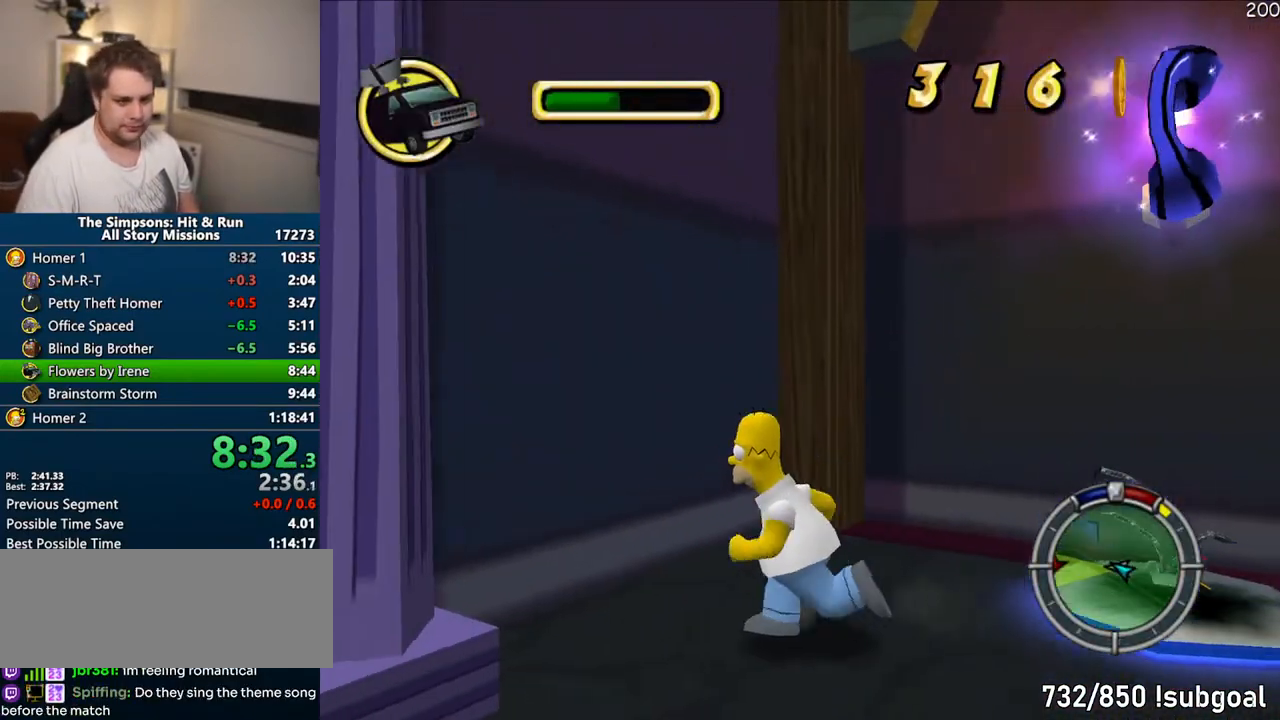
{"dt_ms": 500, "buttons": [], "right_stick": "center", "events": [[300, "R2", "down"], [317, "R2", "up"], [450, "R2", "down"], [483, "R2", "up"]]}
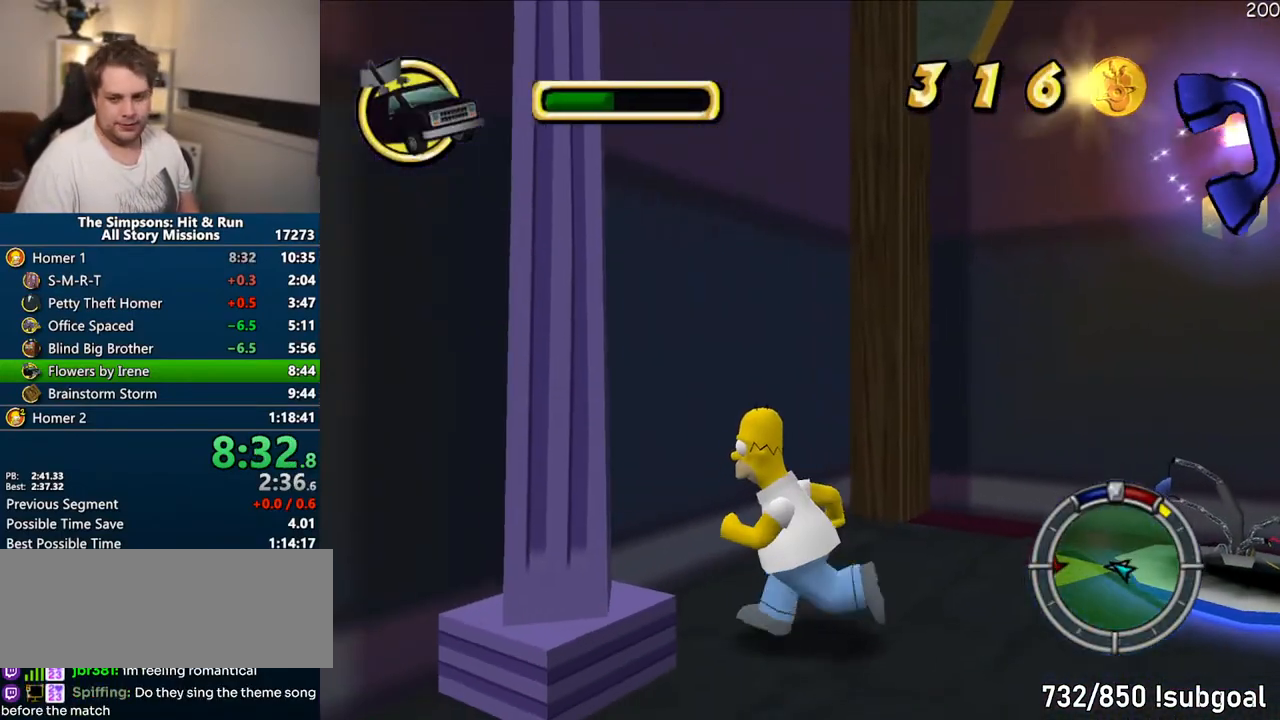
{"dt_ms": 500, "buttons": [], "right_stick": "center", "events": [[100, "R2", "down"], [150, "R2", "up"], [250, "R2", "down"], [300, "R2", "up"], [383, "R2", "down"], [450, "R2", "up"]]}
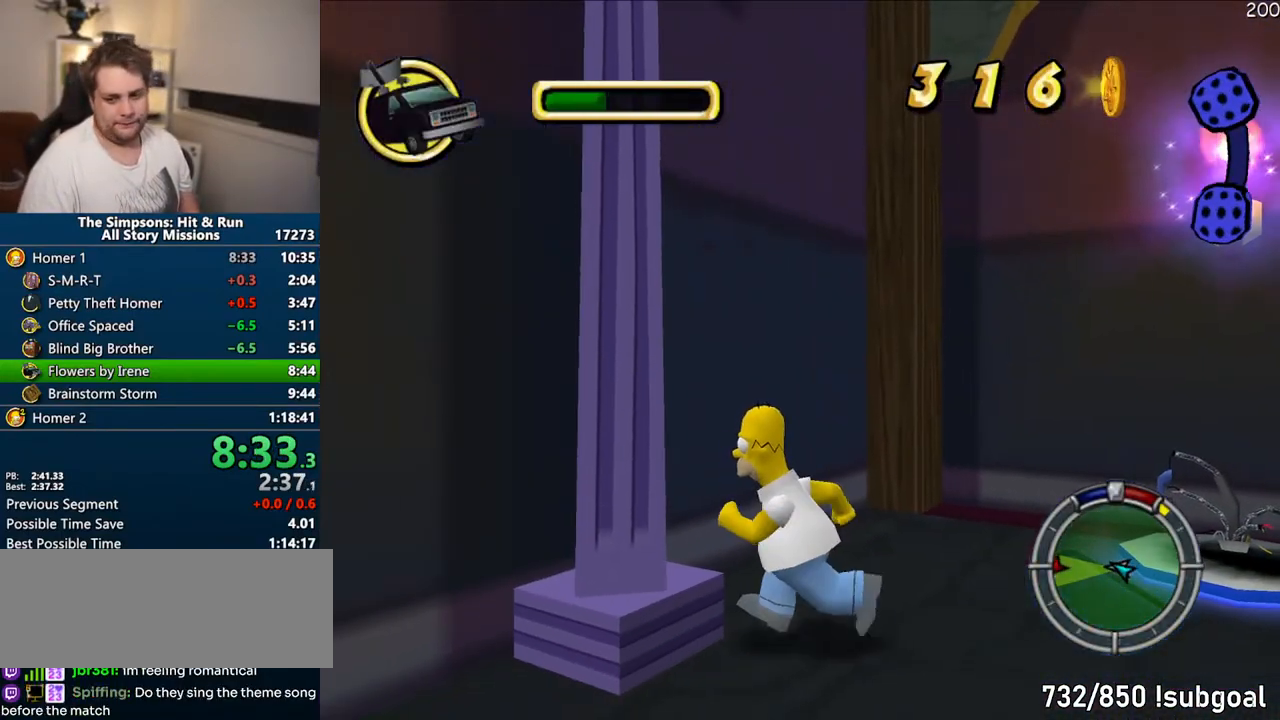
{"dt_ms": 1000, "buttons": [], "right_stick": "center"}
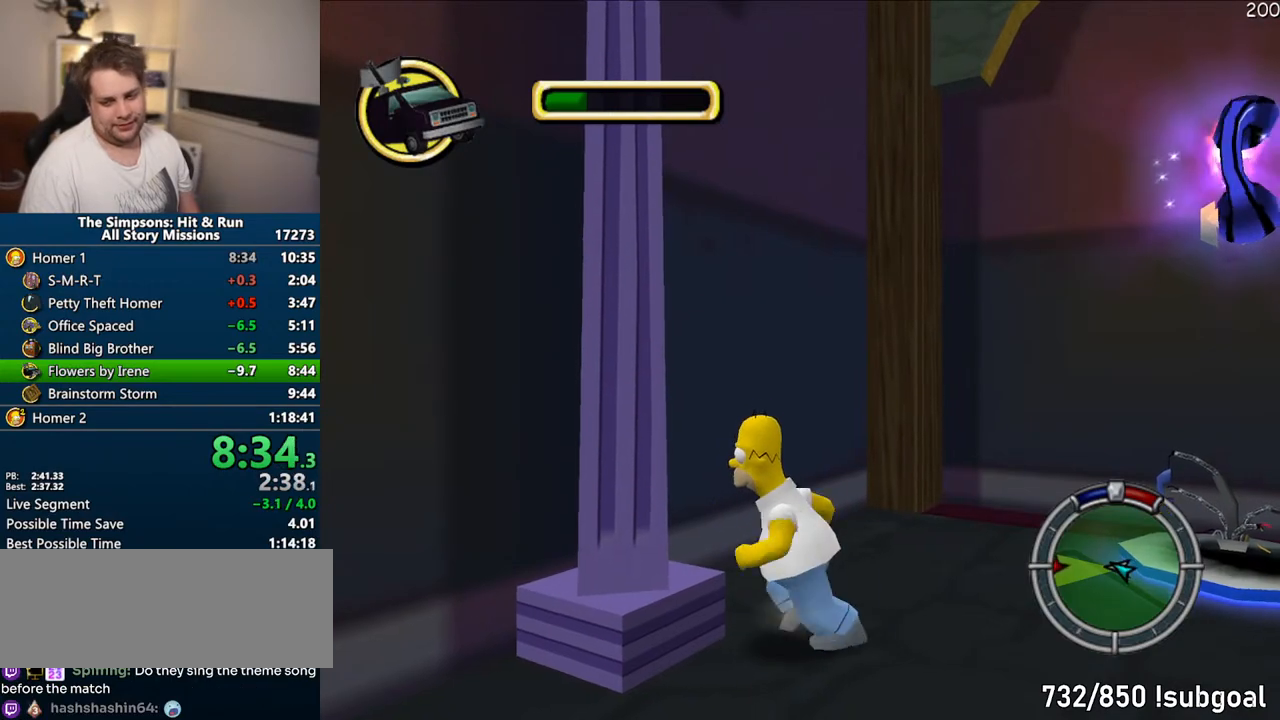
{"dt_ms": 500, "buttons": [], "right_stick": "center", "events": [[67, "R2", "down"], [133, "R2", "up"], [217, "R2", "down"], [283, "R2", "up"], [367, "R2", "down"], [433, "R2", "up"]]}